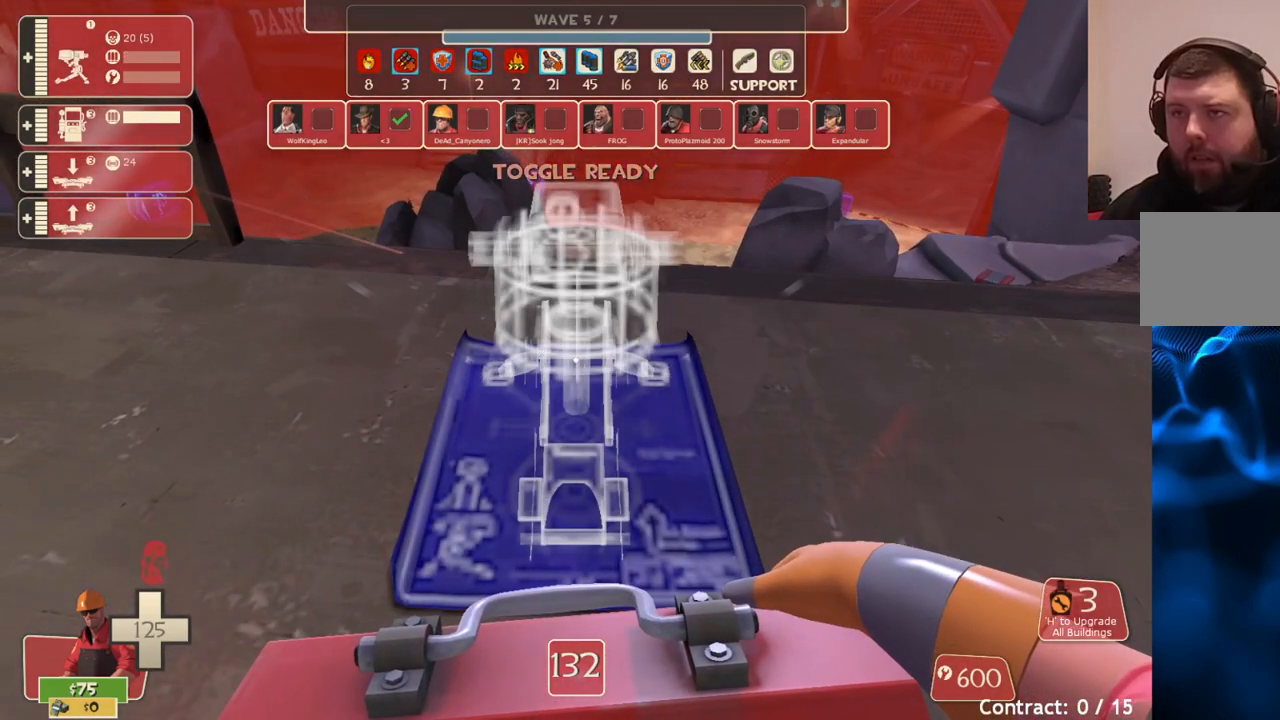
Gameplay with a controller (PlayStation layout); each line is a JSON object with the inputs held at the frame after it. "events" lists button and stick changes between this image and that frame as [ms after this image, input, new state], when the widget could be followed in between.
{"buttons": [], "left_stick": "right", "right_stick": "down-right", "events": [[267, "R2", "down"], [383, "R2", "up"], [467, "right_stick", "down-right"], [483, "left_stick", "right"]]}
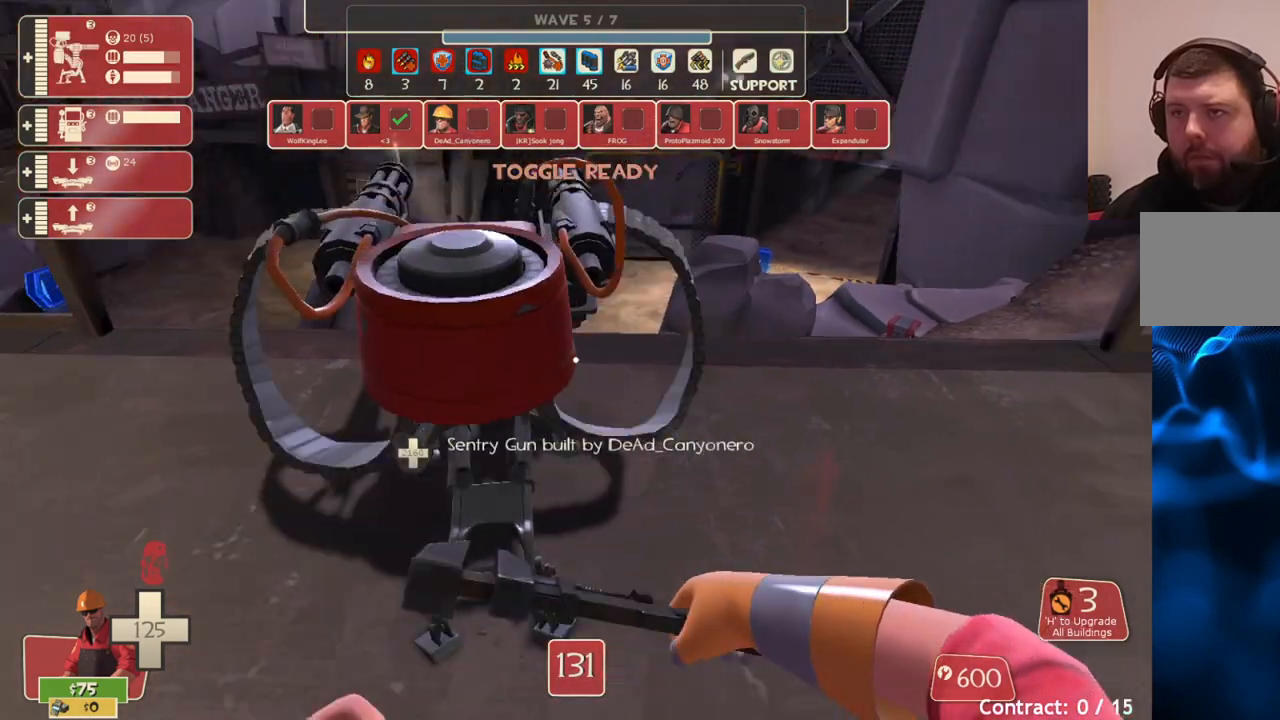
{"buttons": [], "left_stick": "center", "right_stick": "center", "events": [[133, "left_stick", "center"], [150, "right_stick", "center"], [300, "left_stick", "up"], [333, "right_stick", "right"], [400, "left_stick", "center"], [417, "right_stick", "center"]]}
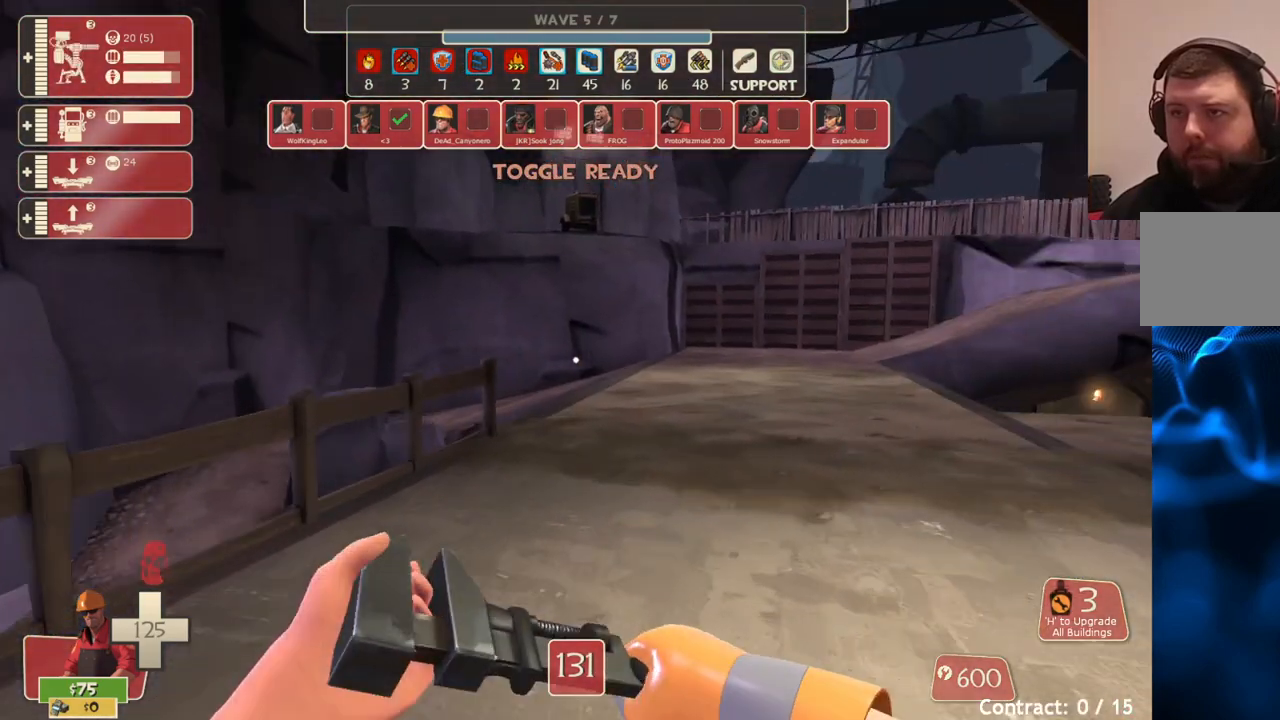
{"buttons": [], "left_stick": "center", "right_stick": "center", "events": [[67, "left_stick", "up-left"], [150, "right_stick", "up-left"], [233, "left_stick", "center"], [350, "right_stick", "center"]]}
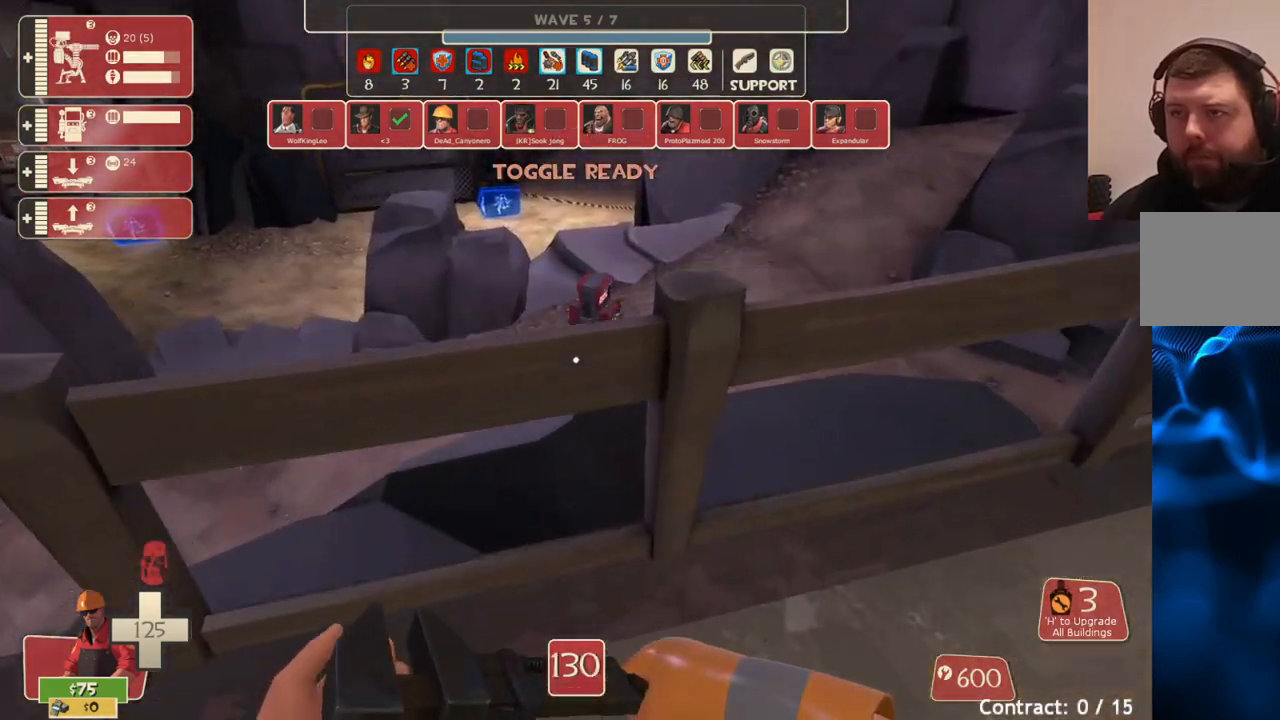
{"buttons": [], "left_stick": "center", "right_stick": "left", "events": [[50, "left_stick", "up-left"], [117, "left_stick", "center"], [367, "right_stick", "left"]]}
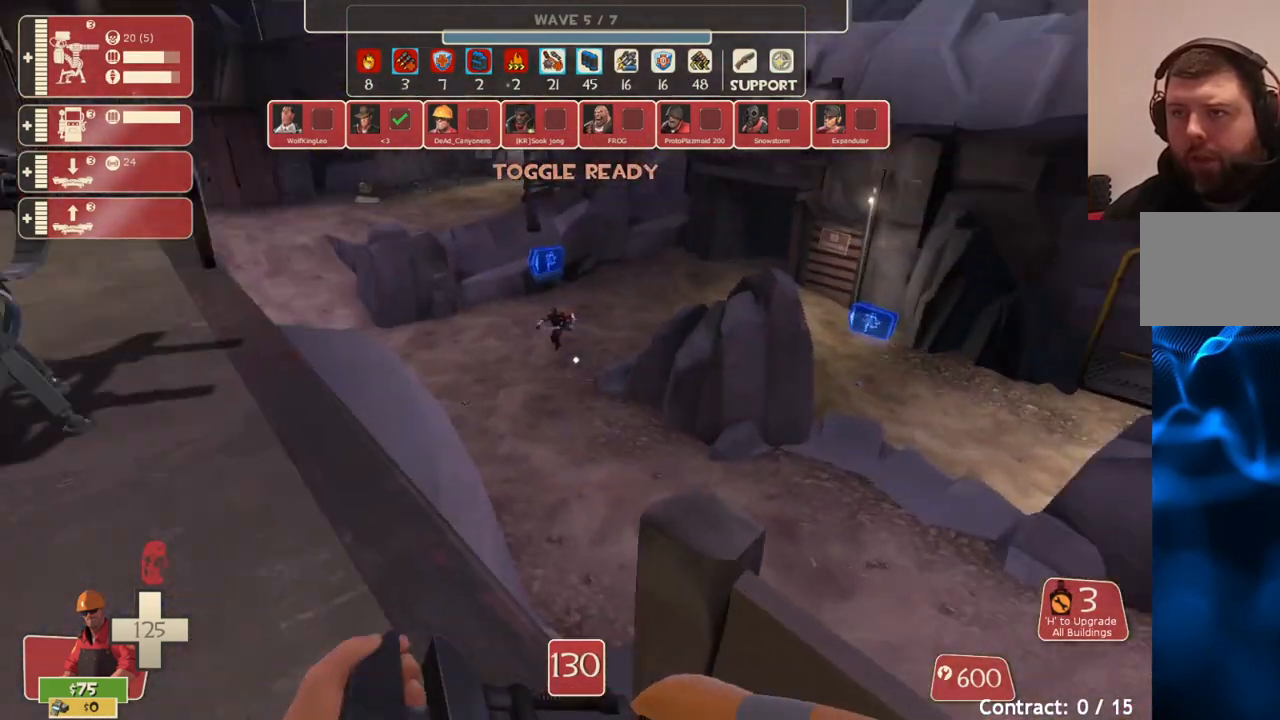
{"buttons": [], "left_stick": "center", "right_stick": "center", "events": [[67, "right_stick", "center"]]}
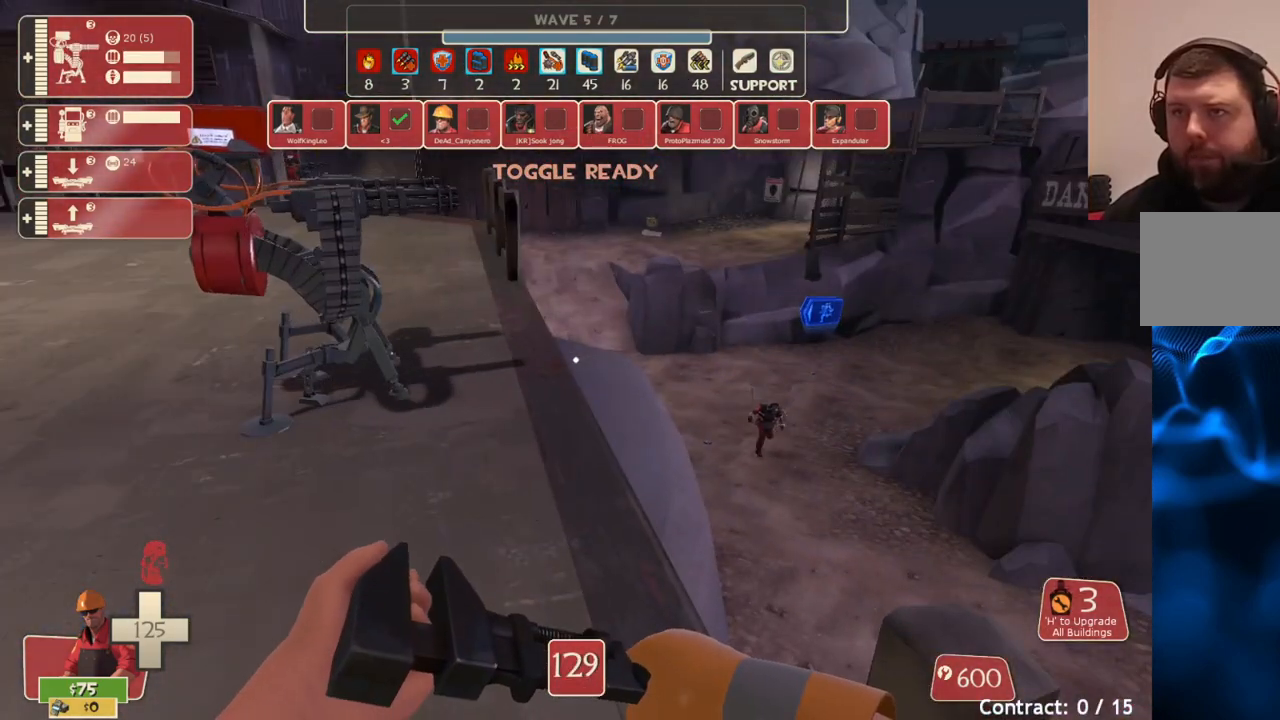
{"buttons": [], "left_stick": "center", "right_stick": "center", "events": [[83, "DPAD_LEFT", "down"], [183, "DPAD_LEFT", "up"]]}
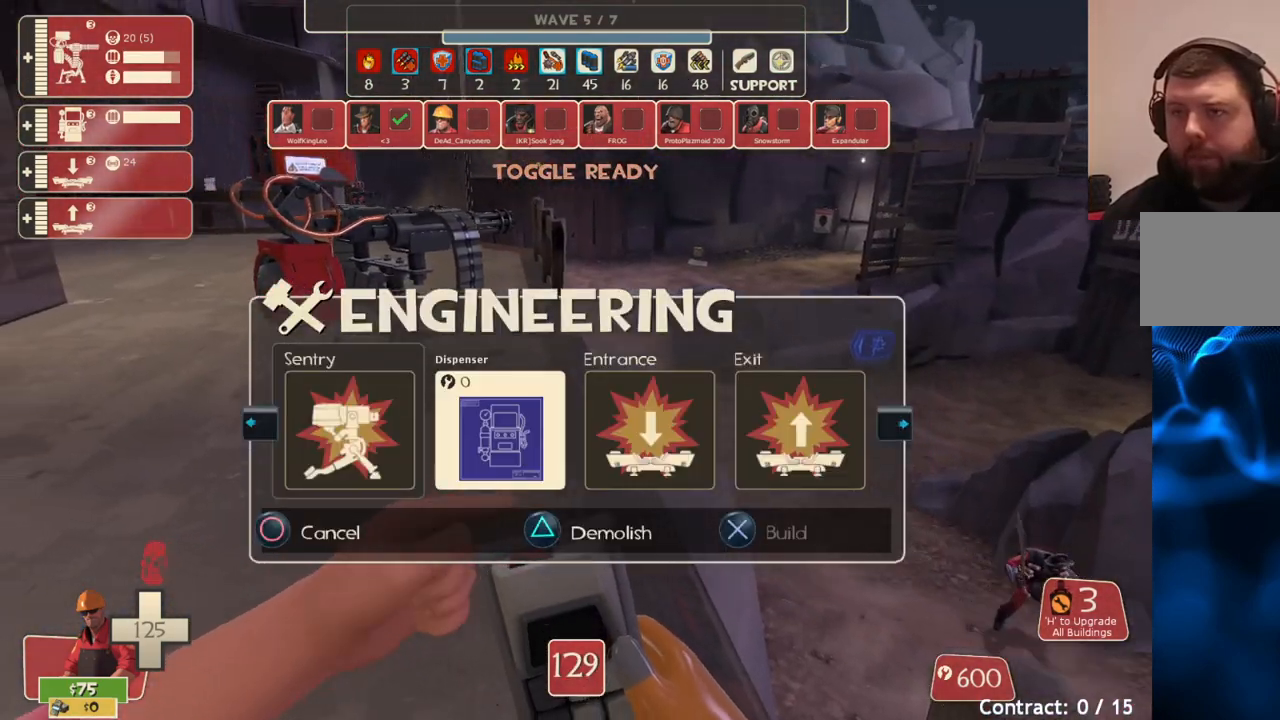
{"buttons": [], "left_stick": "up", "right_stick": "center", "events": [[283, "R1", "down"], [367, "R1", "up"], [367, "right_stick", "left"], [417, "left_stick", "up"], [500, "right_stick", "center"]]}
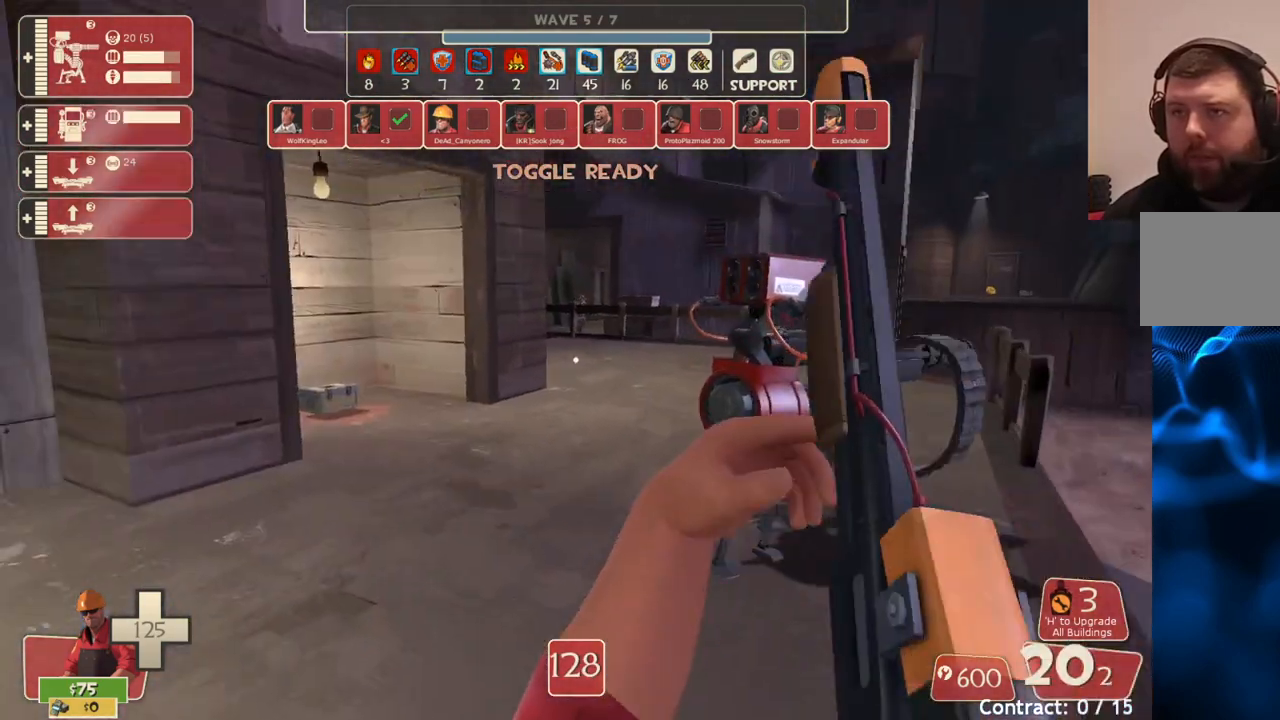
{"buttons": [], "left_stick": "up", "right_stick": "center", "events": []}
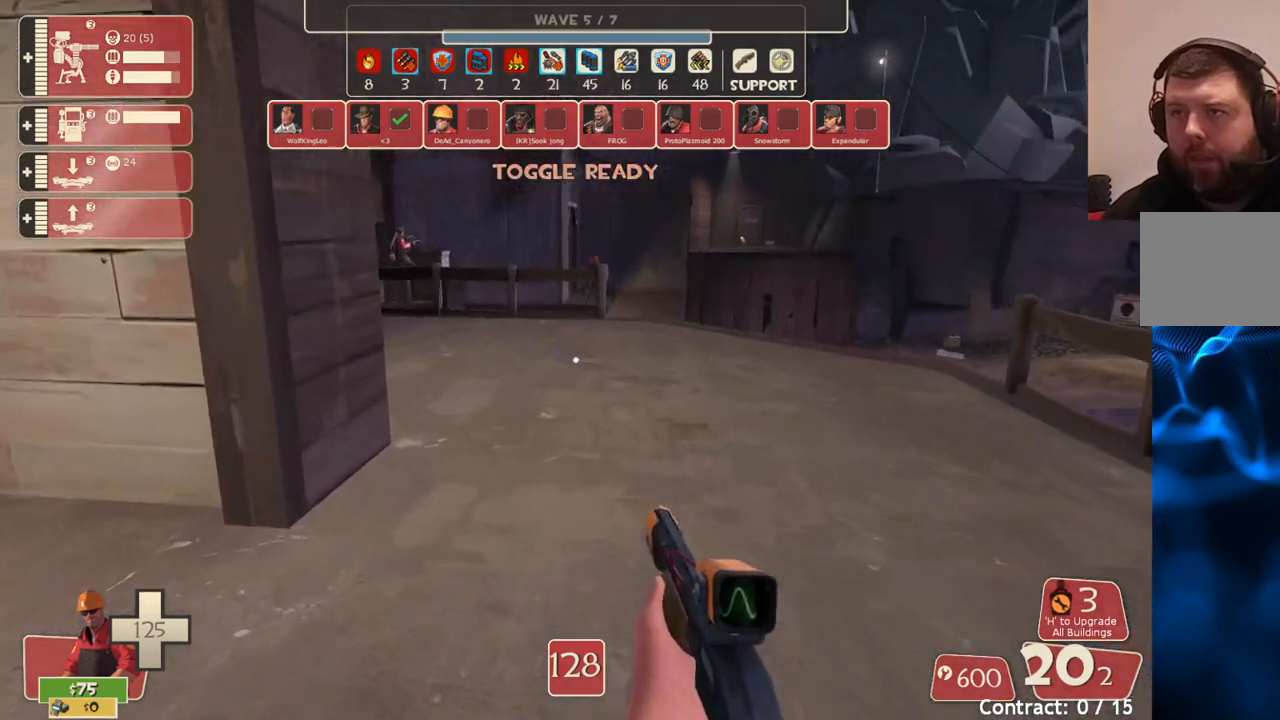
{"buttons": [], "left_stick": "up", "right_stick": "center", "events": []}
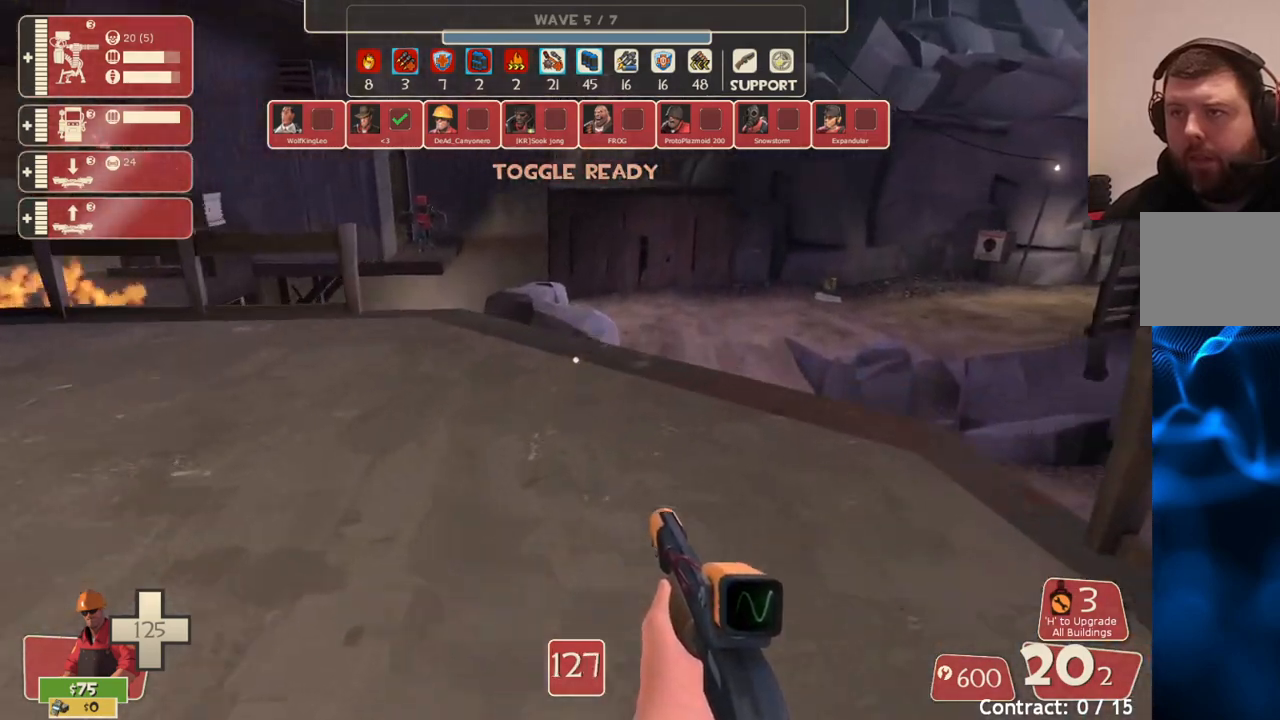
{"buttons": [], "left_stick": "center", "right_stick": "center", "events": [[300, "left_stick", "center"]]}
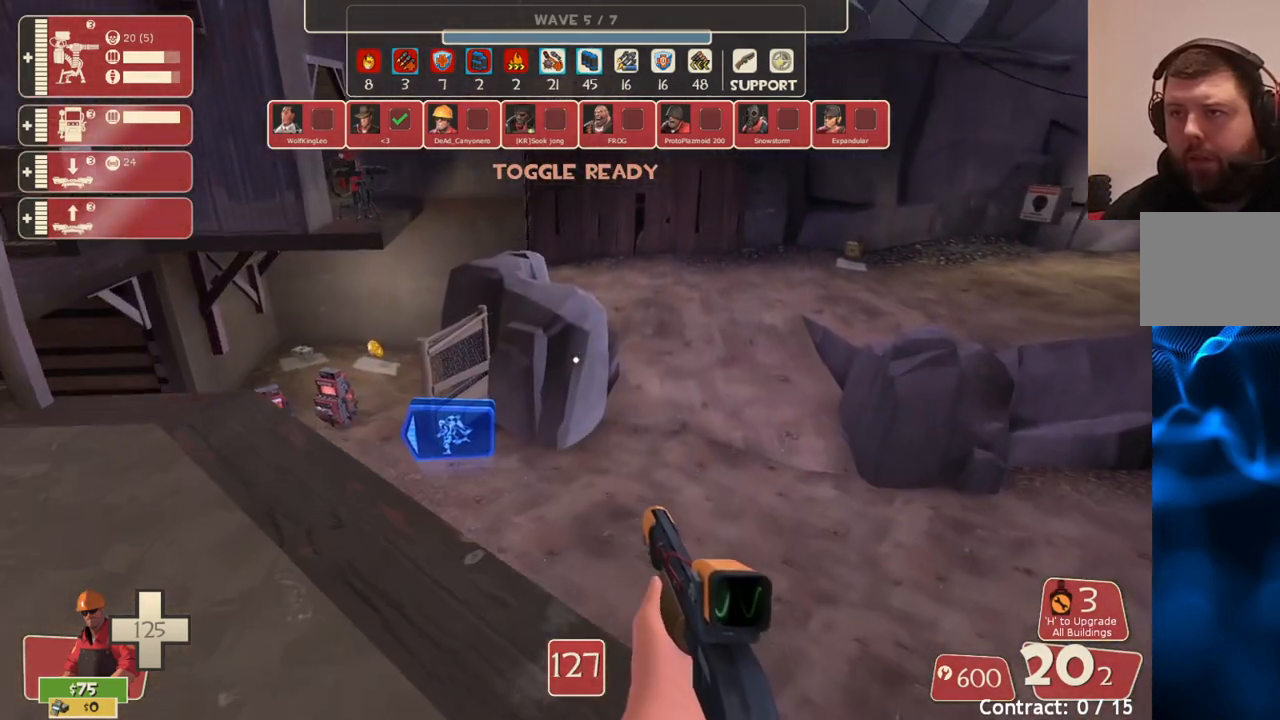
{"buttons": [], "left_stick": "center", "right_stick": "right", "events": [[267, "left_stick", "up-left"], [383, "left_stick", "center"], [467, "right_stick", "right"]]}
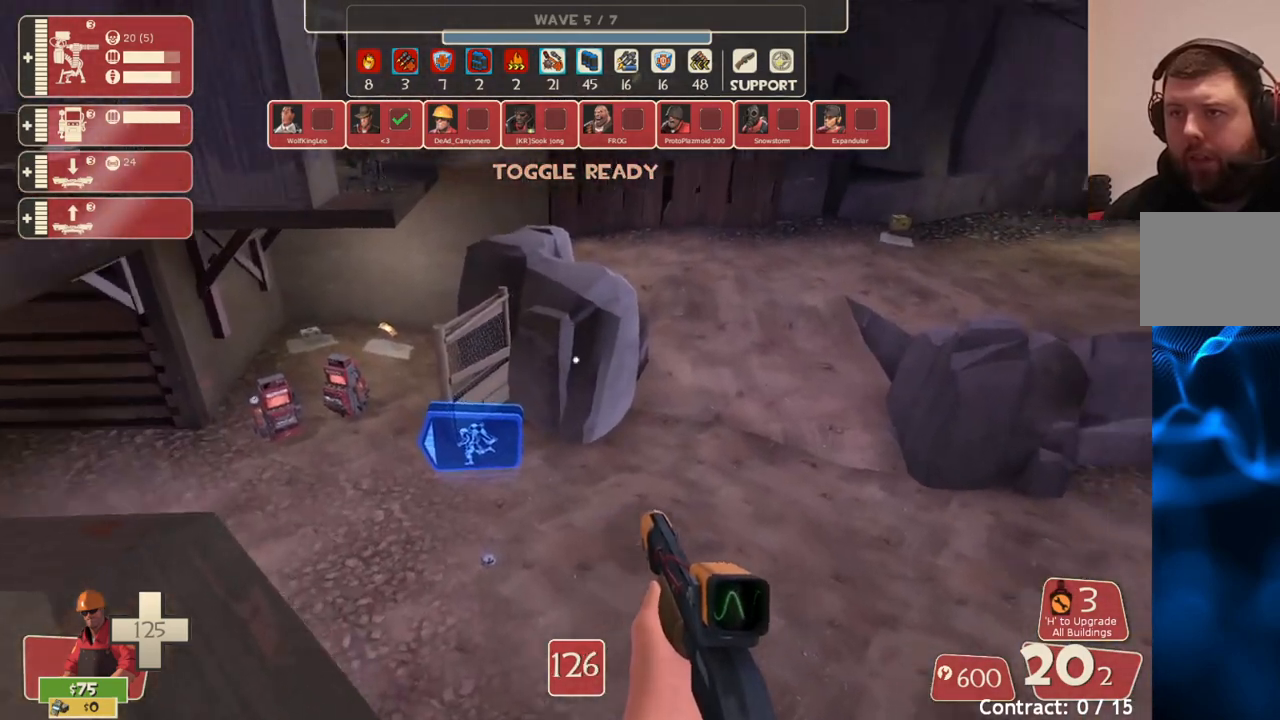
{"buttons": [], "left_stick": "center", "right_stick": "up-right", "events": [[17, "right_stick", "down-right"], [167, "right_stick", "center"], [450, "right_stick", "up-right"]]}
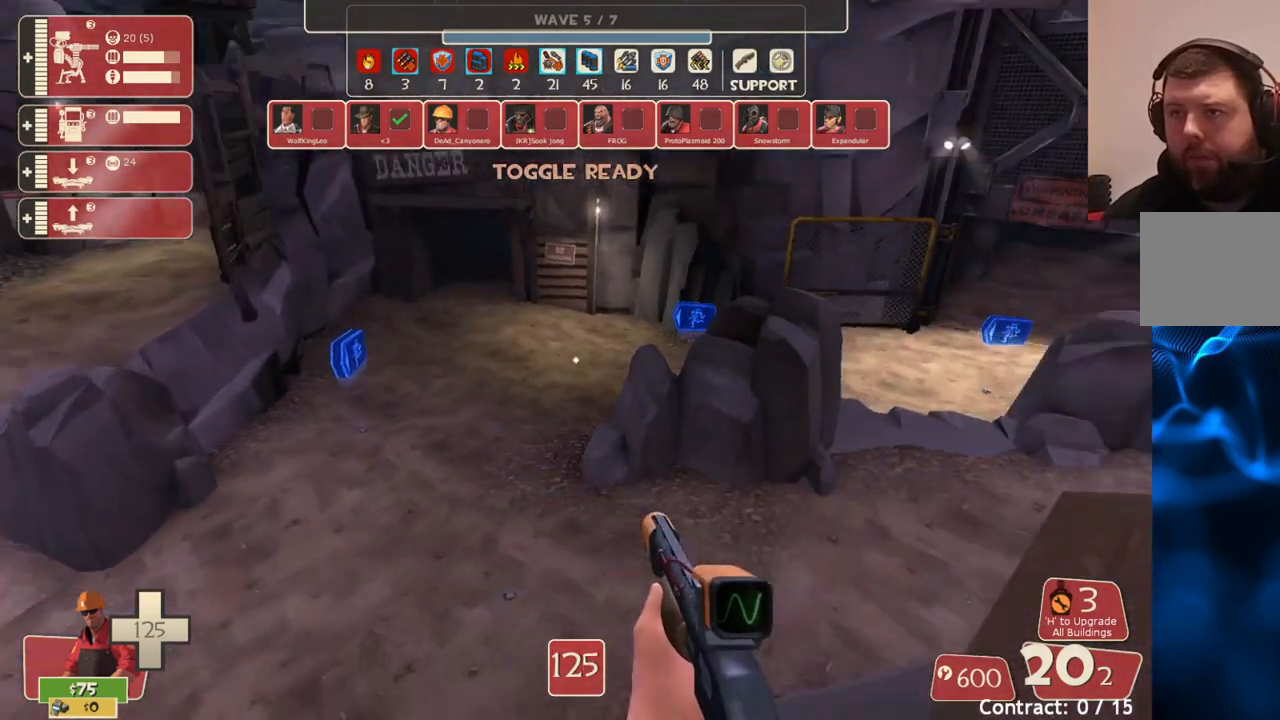
{"buttons": [], "left_stick": "center", "right_stick": "center", "events": [[67, "right_stick", "center"], [283, "right_stick", "right"], [417, "right_stick", "center"]]}
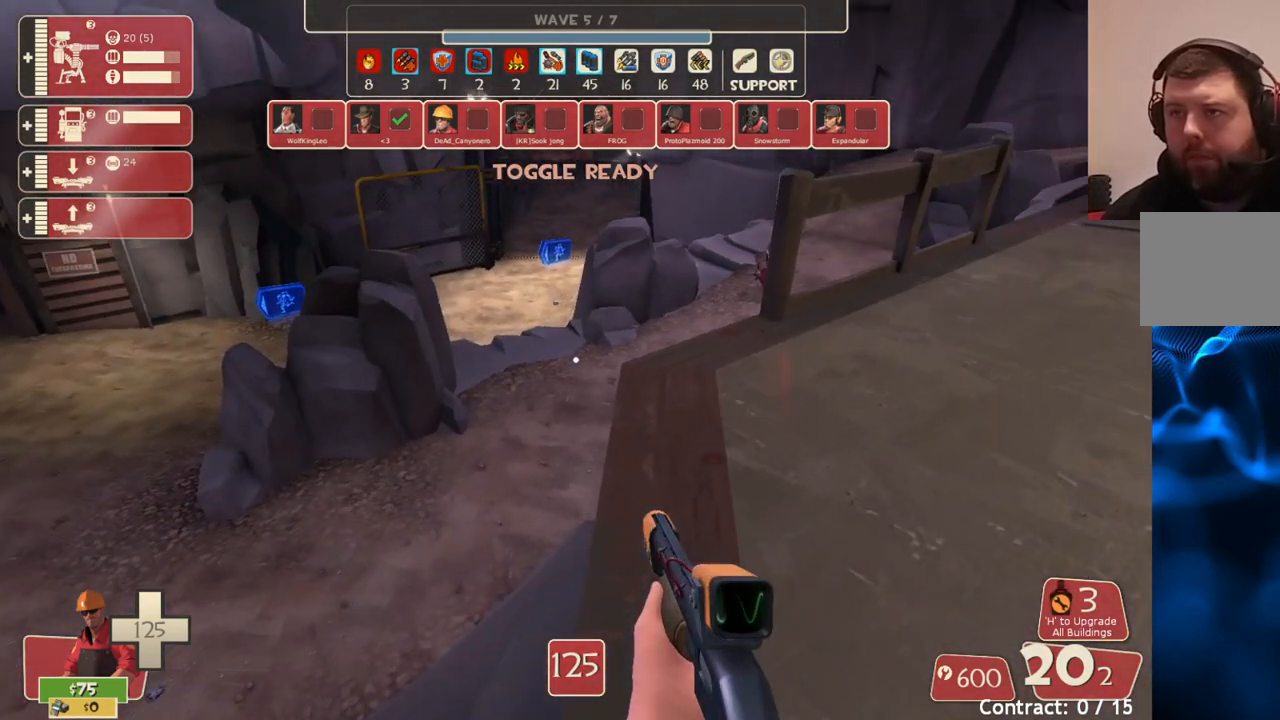
{"buttons": [], "left_stick": "center", "right_stick": "center", "events": [[33, "left_stick", "up"], [283, "left_stick", "center"]]}
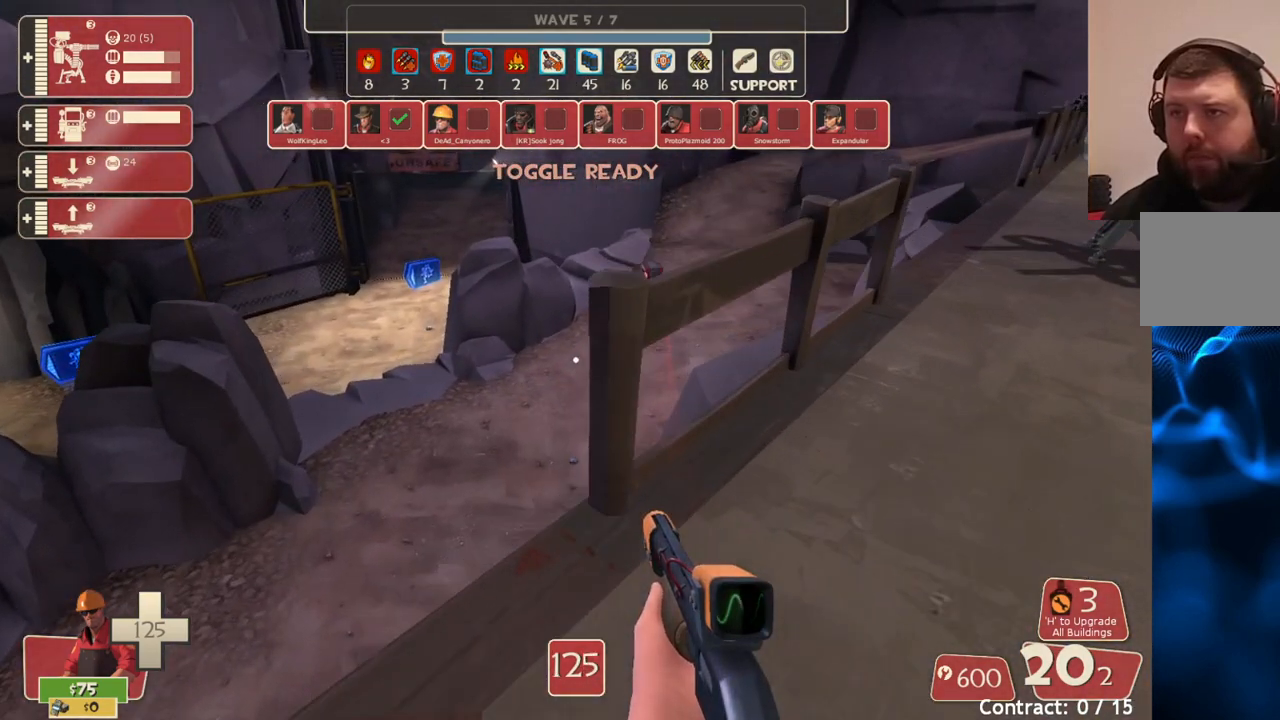
{"buttons": [], "left_stick": "down-right", "right_stick": "right", "events": [[50, "left_stick", "left"], [200, "right_stick", "right"], [300, "left_stick", "down-left"], [467, "left_stick", "down-right"]]}
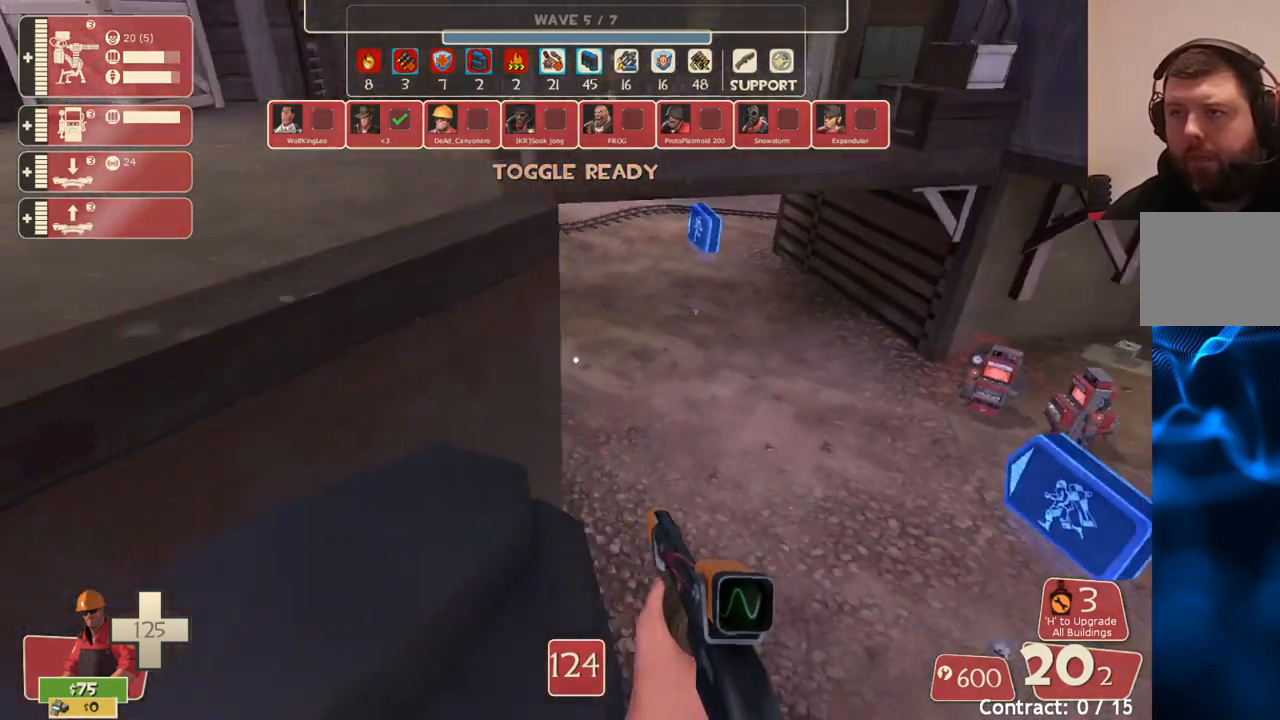
{"buttons": [], "left_stick": "right", "right_stick": "down-right", "events": [[17, "right_stick", "center"], [267, "left_stick", "right"], [300, "right_stick", "down"], [367, "right_stick", "center"], [450, "right_stick", "down-right"]]}
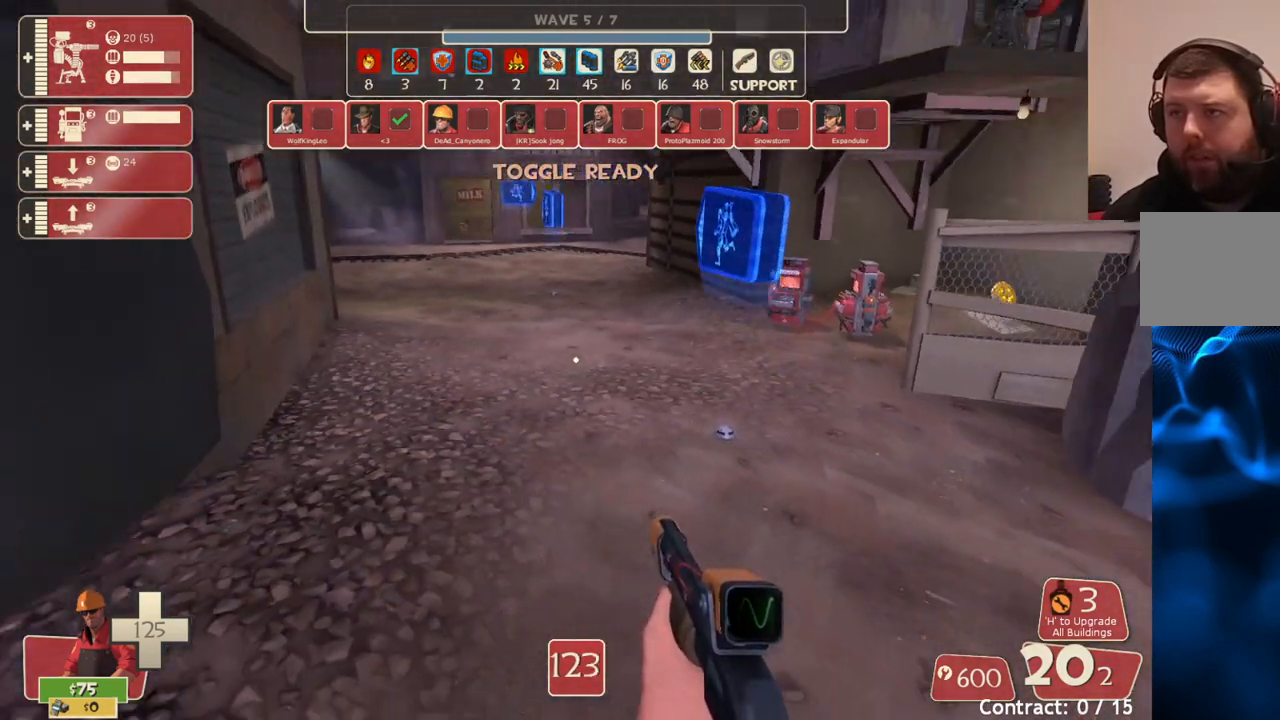
{"buttons": [], "left_stick": "up", "right_stick": "down-right", "events": [[133, "right_stick", "left"], [367, "right_stick", "center"], [383, "left_stick", "center"], [483, "left_stick", "up"], [500, "right_stick", "down-right"]]}
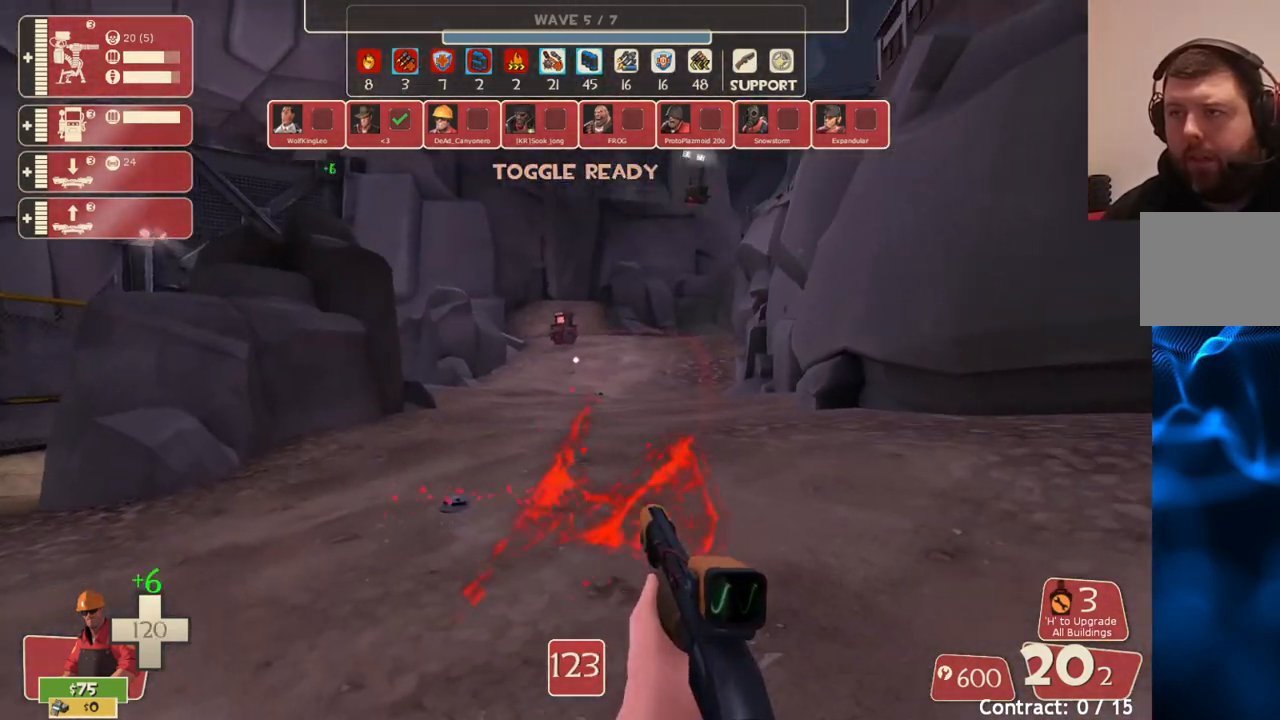
{"buttons": [], "left_stick": "center", "right_stick": "right", "events": [[83, "left_stick", "up-left"], [217, "right_stick", "center"], [267, "left_stick", "down-left"], [350, "left_stick", "center"], [383, "right_stick", "right"]]}
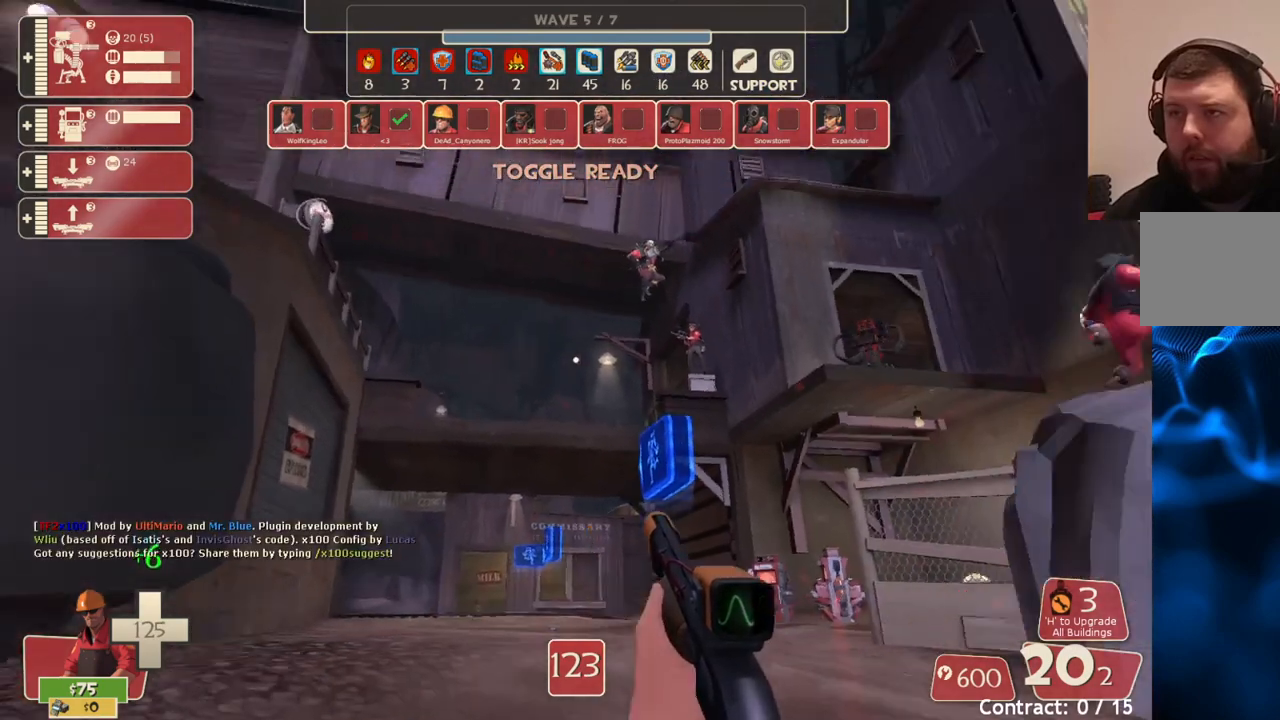
{"buttons": [], "left_stick": "center", "right_stick": "center", "events": [[33, "right_stick", "center"]]}
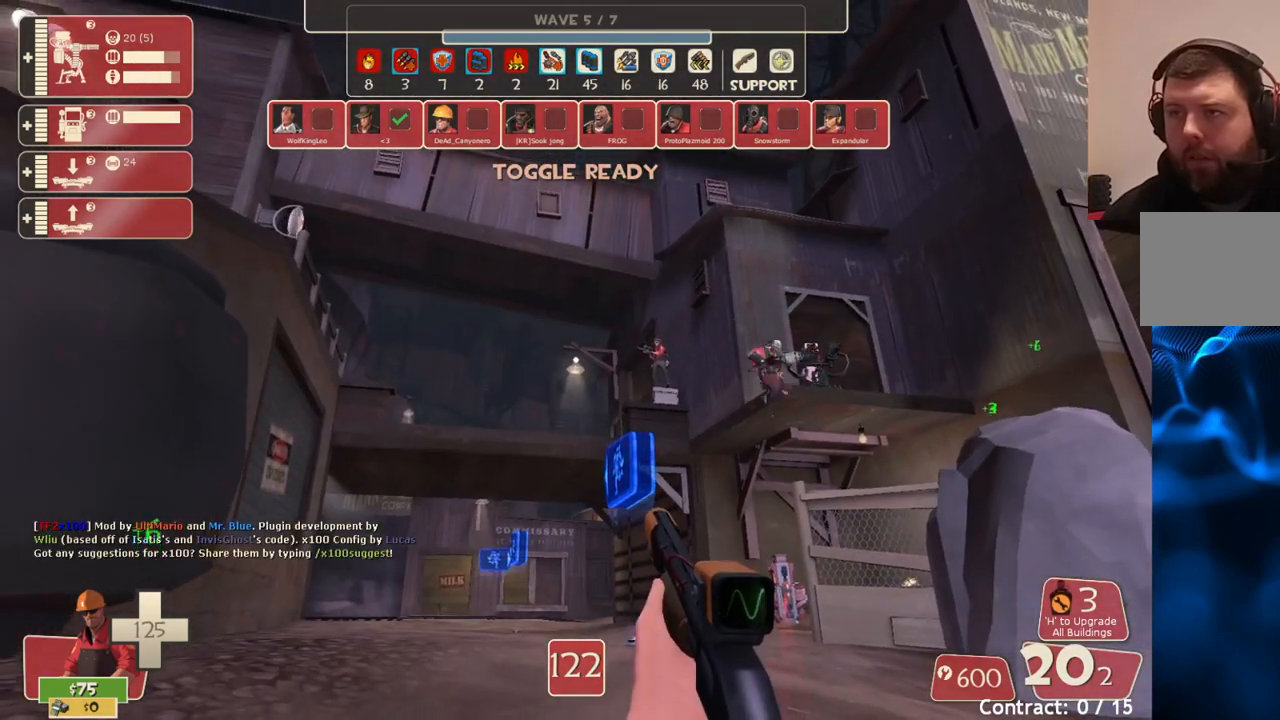
{"buttons": [], "left_stick": "down", "right_stick": "left", "events": [[400, "left_stick", "down"], [417, "right_stick", "left"]]}
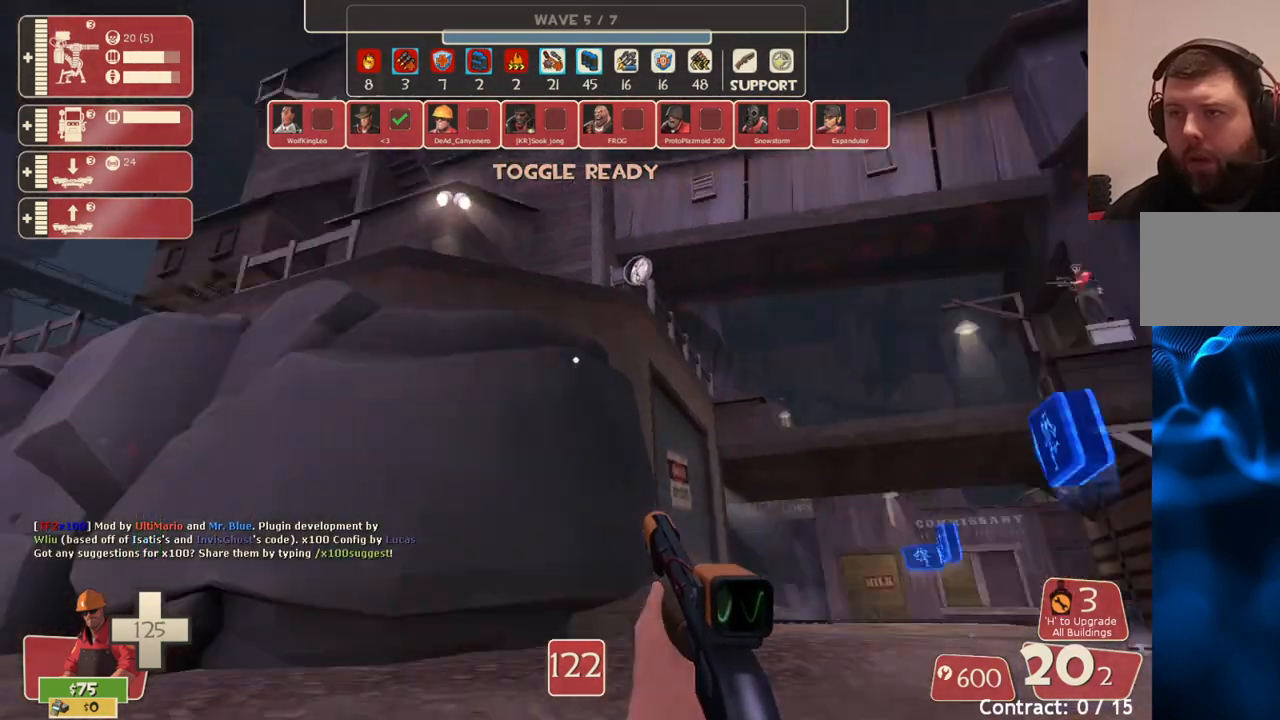
{"buttons": [], "left_stick": "center", "right_stick": "center", "events": [[67, "right_stick", "center"], [100, "left_stick", "center"]]}
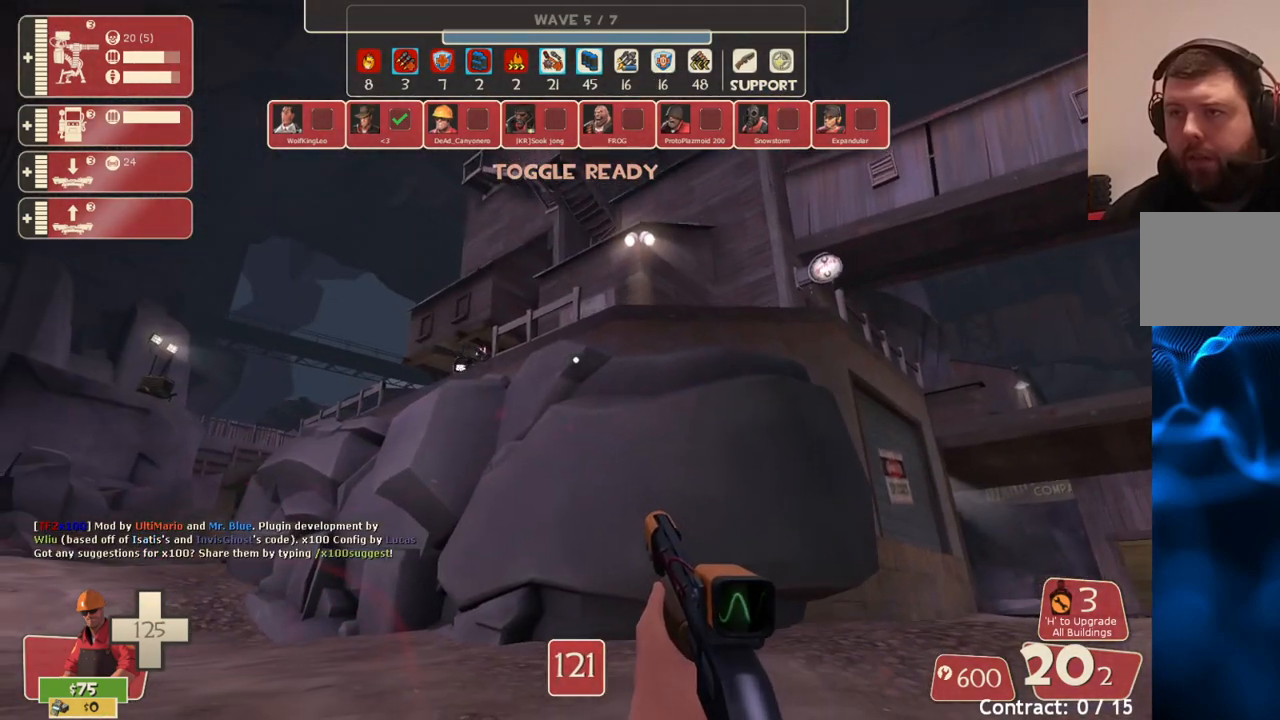
{"buttons": [], "left_stick": "center", "right_stick": "center", "events": [[83, "left_stick", "left"], [250, "left_stick", "center"]]}
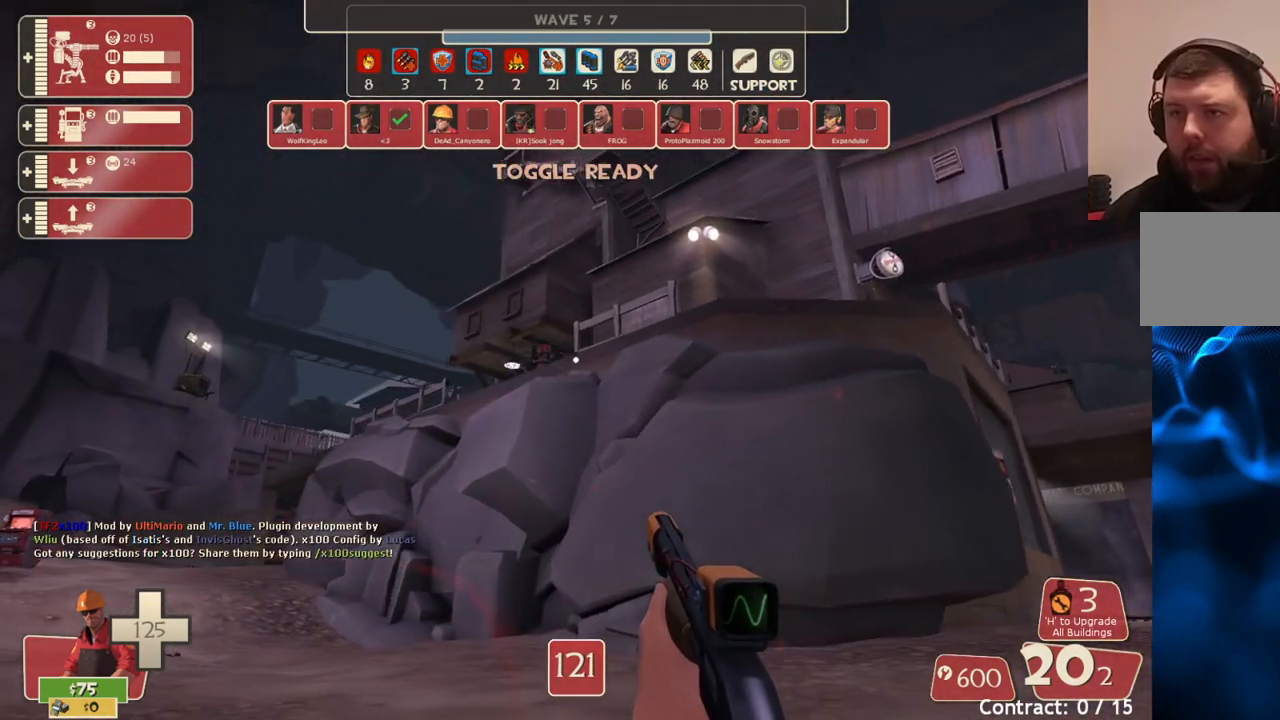
{"buttons": [], "left_stick": "up-left", "right_stick": "center", "events": [[33, "left_stick", "up-left"]]}
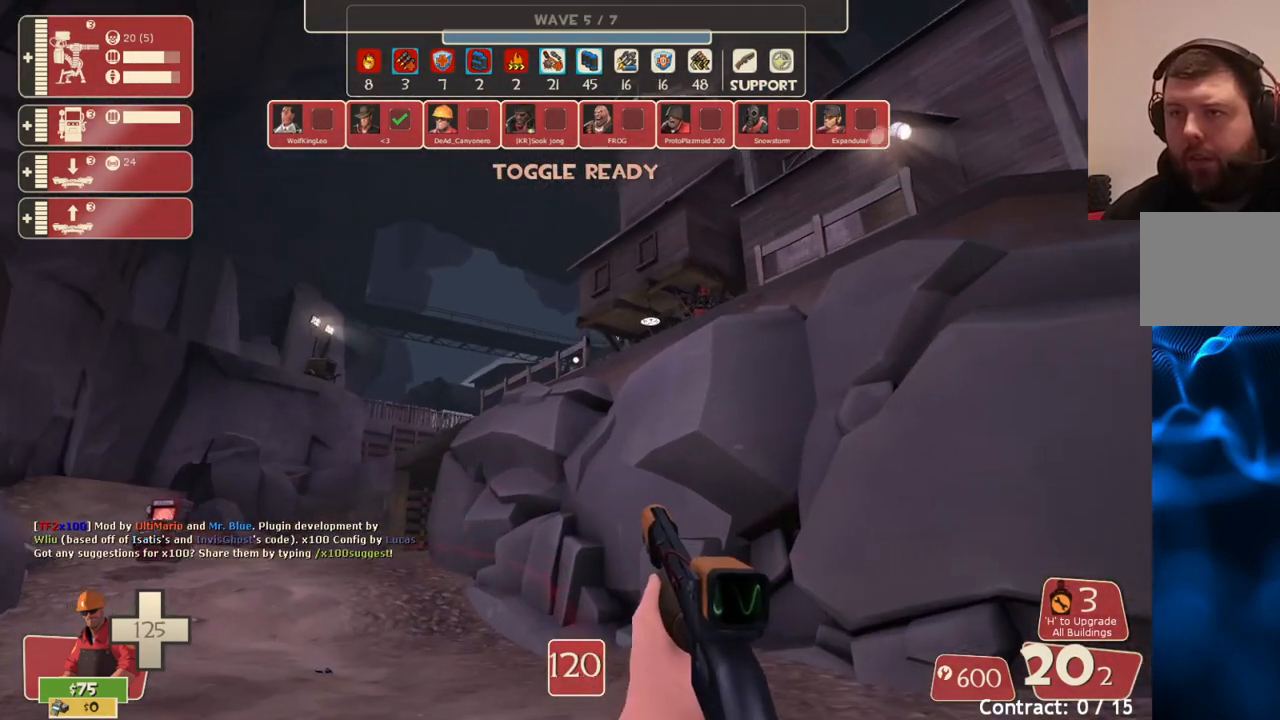
{"buttons": [], "left_stick": "up-left", "right_stick": "left", "events": [[450, "right_stick", "left"]]}
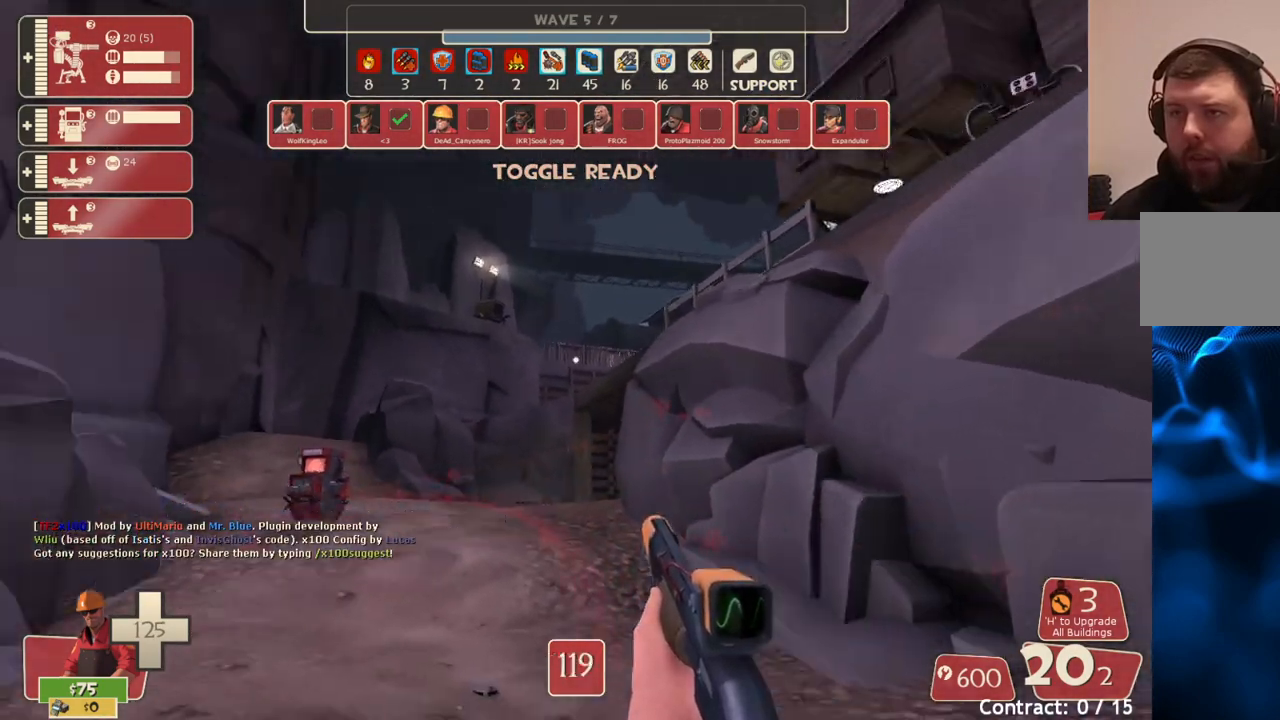
{"buttons": [], "left_stick": "up-left", "right_stick": "center", "events": [[50, "right_stick", "center"]]}
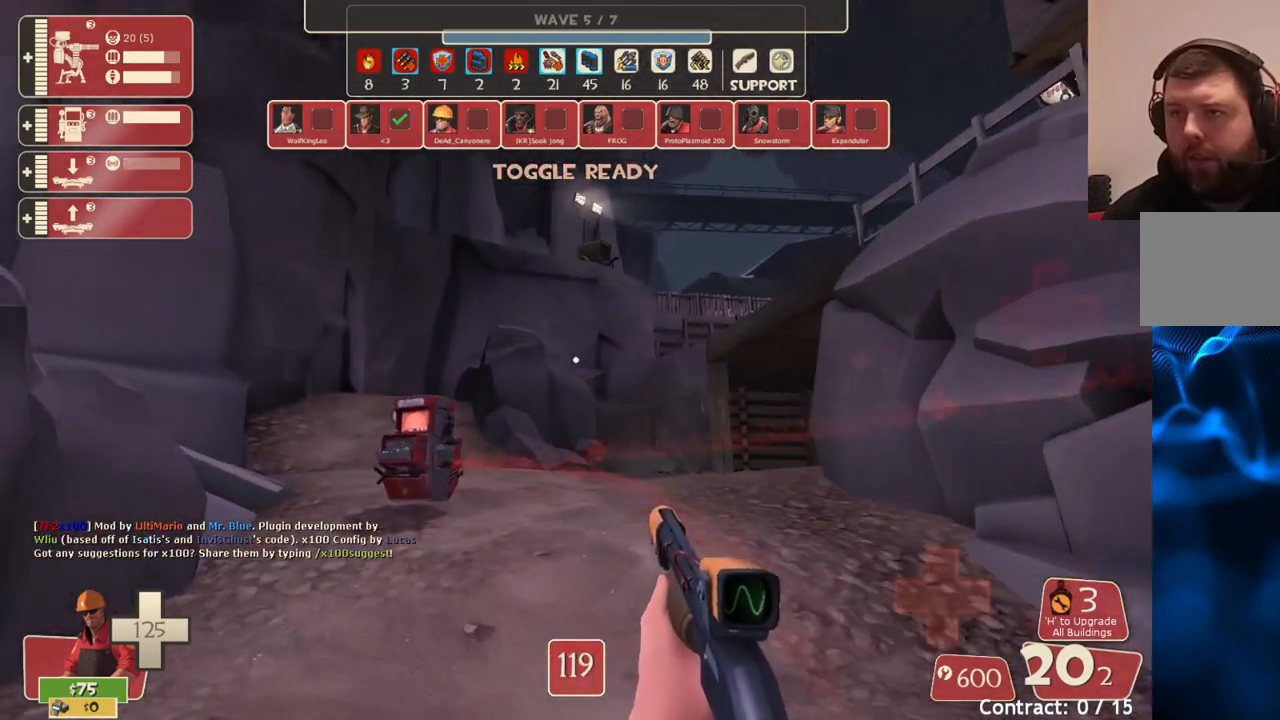
{"buttons": [], "left_stick": "up", "right_stick": "center", "events": [[233, "left_stick", "up"], [233, "right_stick", "up-right"], [367, "right_stick", "center"]]}
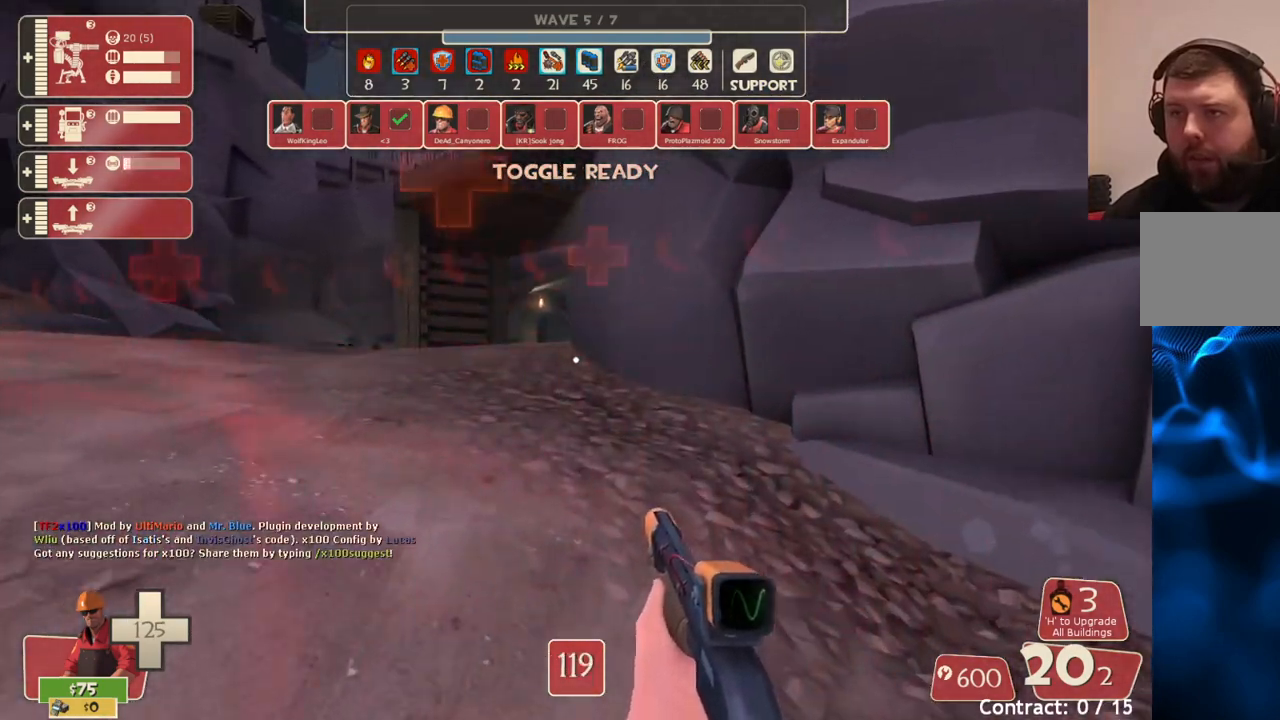
{"buttons": [], "left_stick": "up-left", "right_stick": "center", "events": [[117, "left_stick", "up-left"]]}
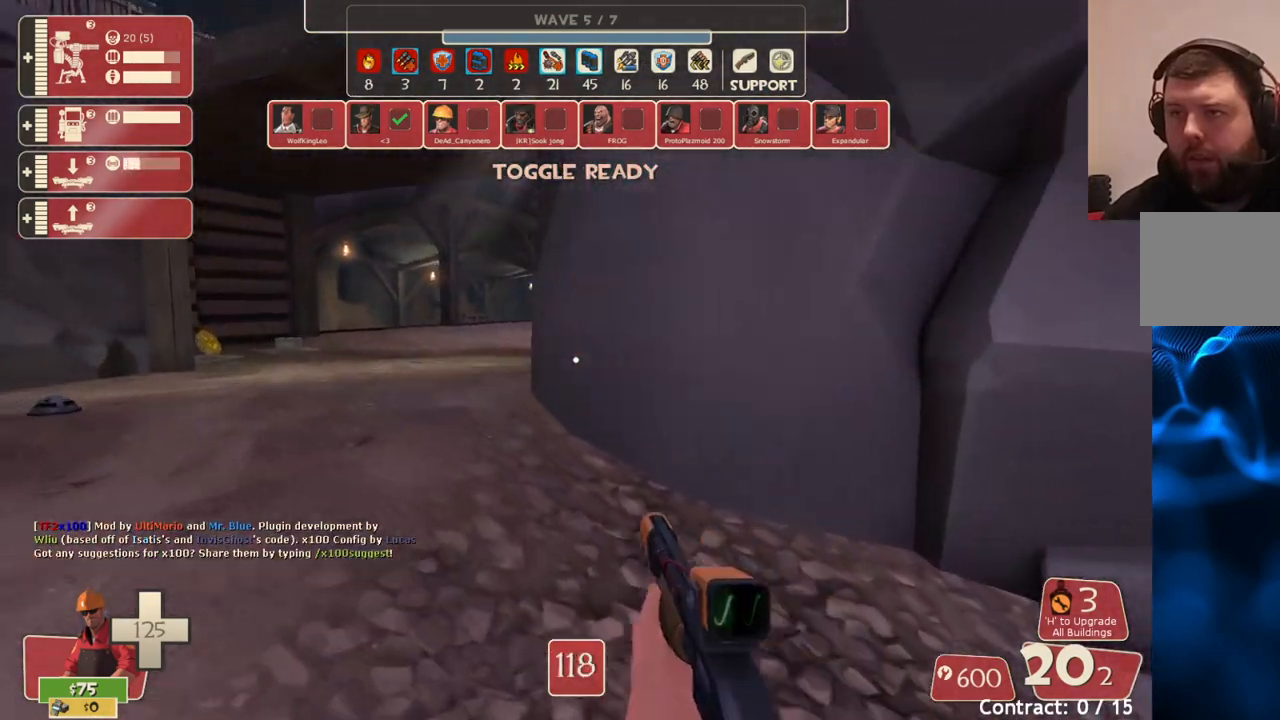
{"buttons": [], "left_stick": "down", "right_stick": "center", "events": [[33, "left_stick", "left"], [250, "left_stick", "down-left"], [267, "right_stick", "right"], [467, "left_stick", "down"], [500, "right_stick", "center"]]}
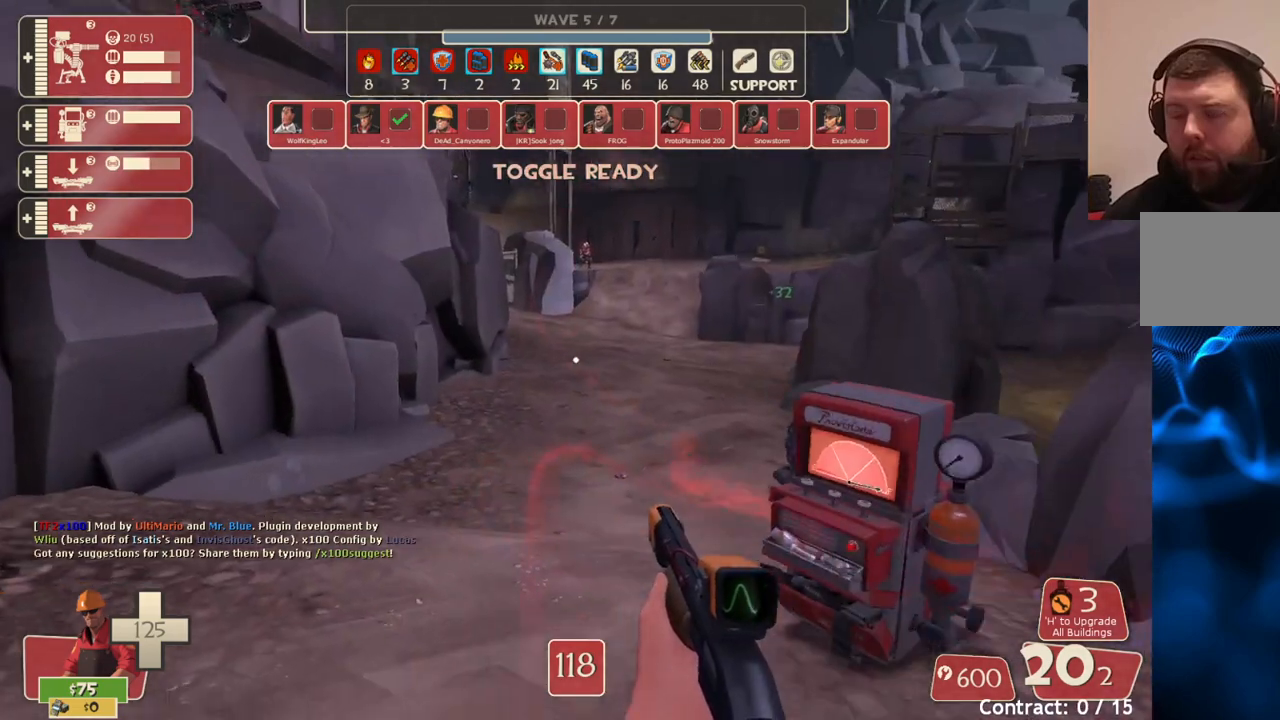
{"buttons": [], "left_stick": "up", "right_stick": "center", "events": [[150, "left_stick", "center"], [400, "left_stick", "up"]]}
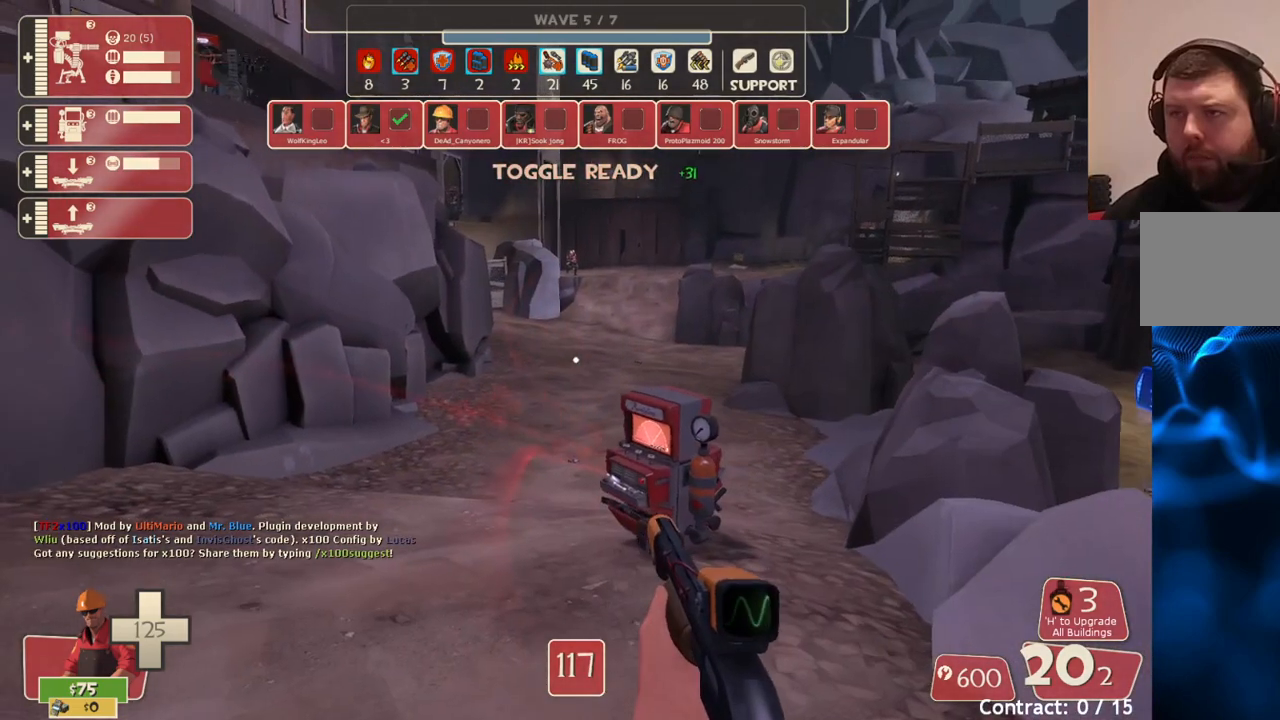
{"buttons": [], "left_stick": "up-left", "right_stick": "center", "events": [[233, "right_stick", "right"], [283, "left_stick", "up-left"], [383, "right_stick", "center"]]}